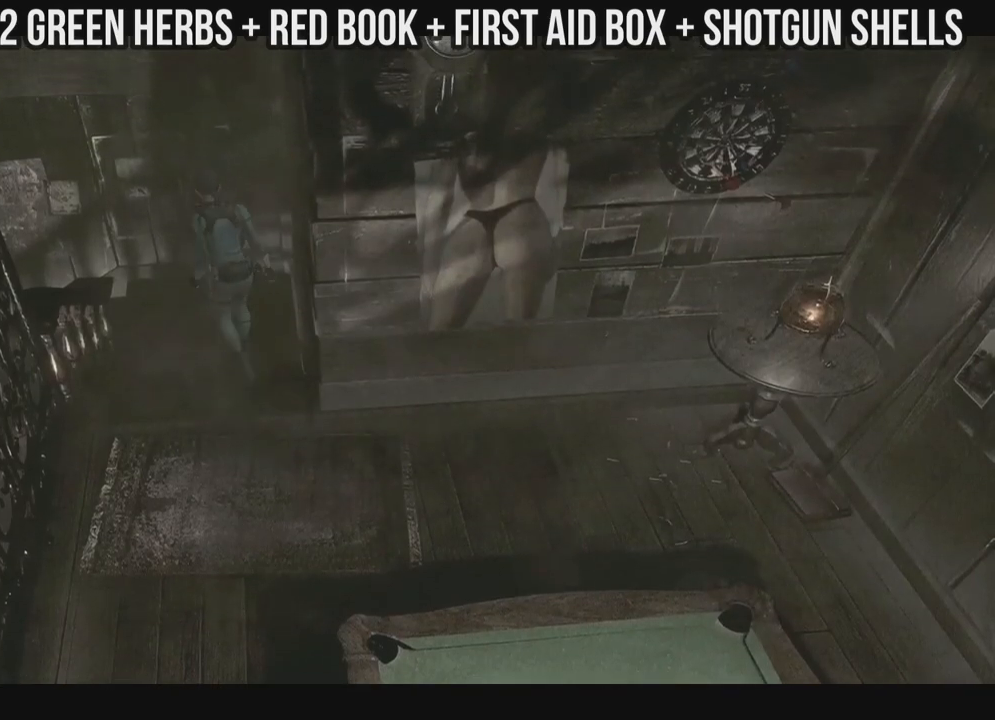
Gameplay with a controller (Xbox layout); each line is a JSON object with the inputs held at the frame after it. "events" lists button and stick changes between this image and that frame as [ms after this image, input, new state], when the widget could be followed in between. Not read: SHARE.
{"buttons": ["X", "DPAD_UP"], "left_stick": "center", "right_stick": "center", "events": [[167, "DPAD_LEFT", "down"], [250, "DPAD_LEFT", "up"], [333, "X", "up"], [367, "X", "down"], [450, "X", "up"], [500, "X", "down"]]}
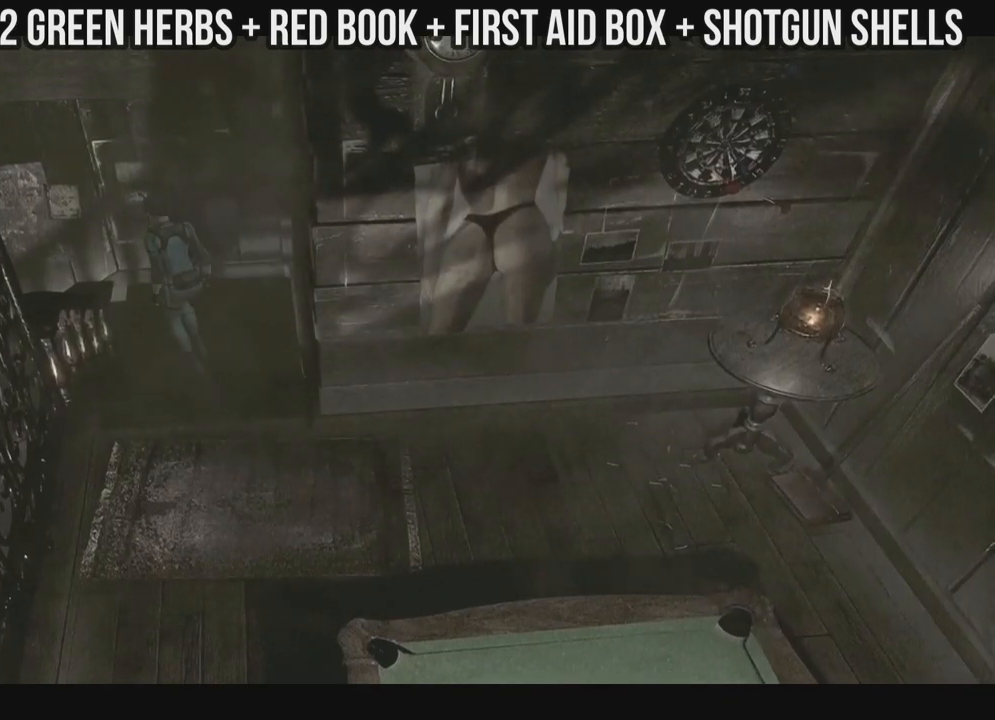
{"buttons": ["X", "DPAD_UP", "DPAD_LEFT"], "left_stick": "center", "right_stick": "center", "events": [[83, "X", "up"], [100, "X", "down"], [383, "DPAD_LEFT", "down"], [450, "X", "up"], [483, "X", "down"]]}
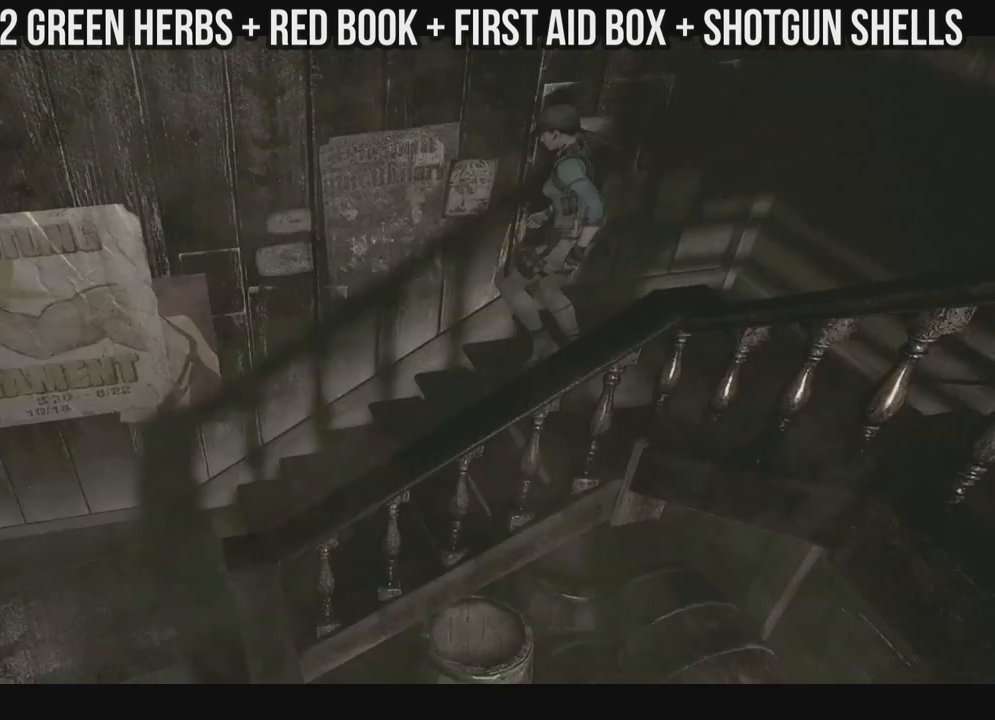
{"buttons": ["DPAD_UP"], "left_stick": "center", "right_stick": "center", "events": [[33, "X", "up"], [100, "X", "down"], [167, "X", "up"], [233, "X", "down"], [283, "X", "up"], [300, "DPAD_LEFT", "up"], [383, "X", "down"], [433, "X", "up"]]}
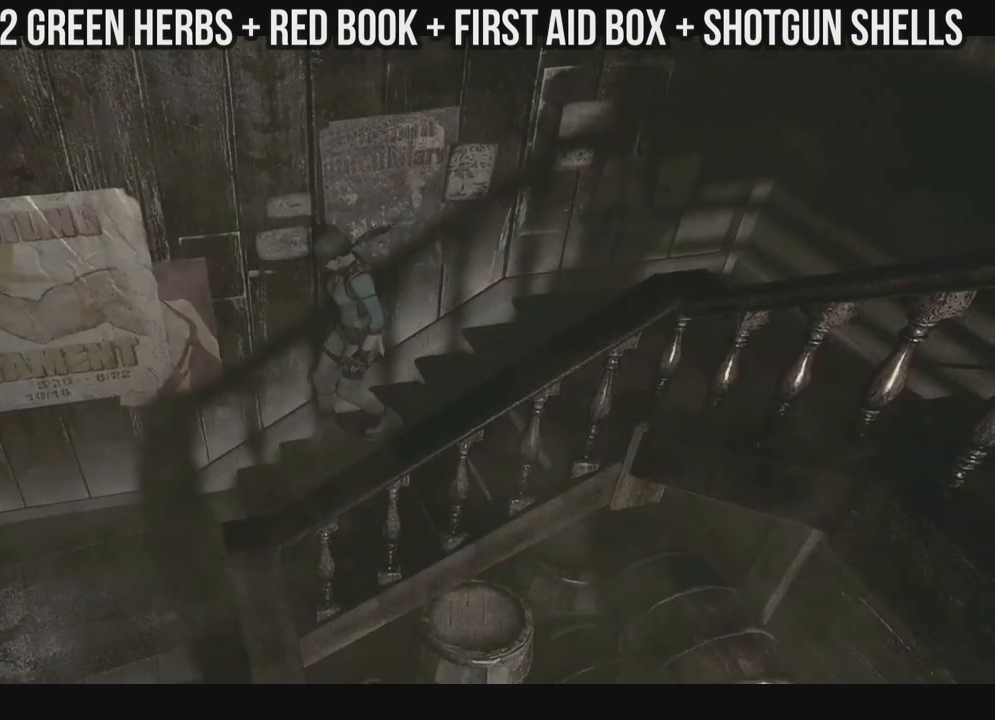
{"buttons": ["DPAD_UP"], "left_stick": "center", "right_stick": "center", "events": [[17, "X", "down"], [67, "X", "up"], [150, "X", "down"], [200, "X", "up"], [300, "X", "down"], [333, "X", "up"], [433, "X", "down"], [483, "X", "up"]]}
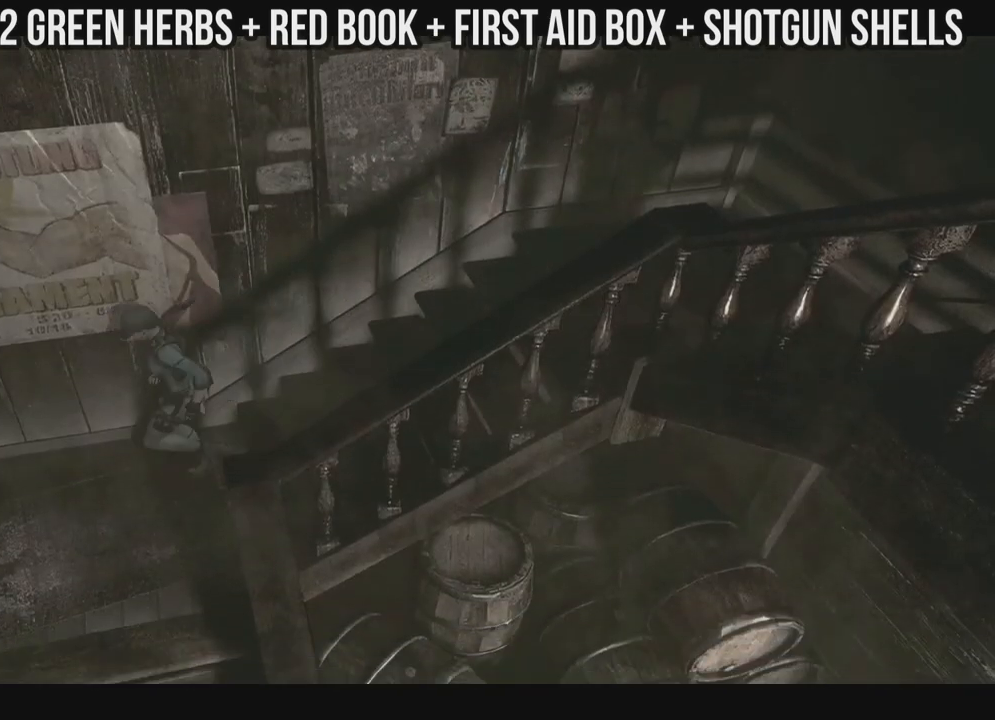
{"buttons": ["X", "DPAD_UP", "DPAD_LEFT"], "left_stick": "center", "right_stick": "center", "events": [[50, "X", "down"], [367, "DPAD_LEFT", "down"]]}
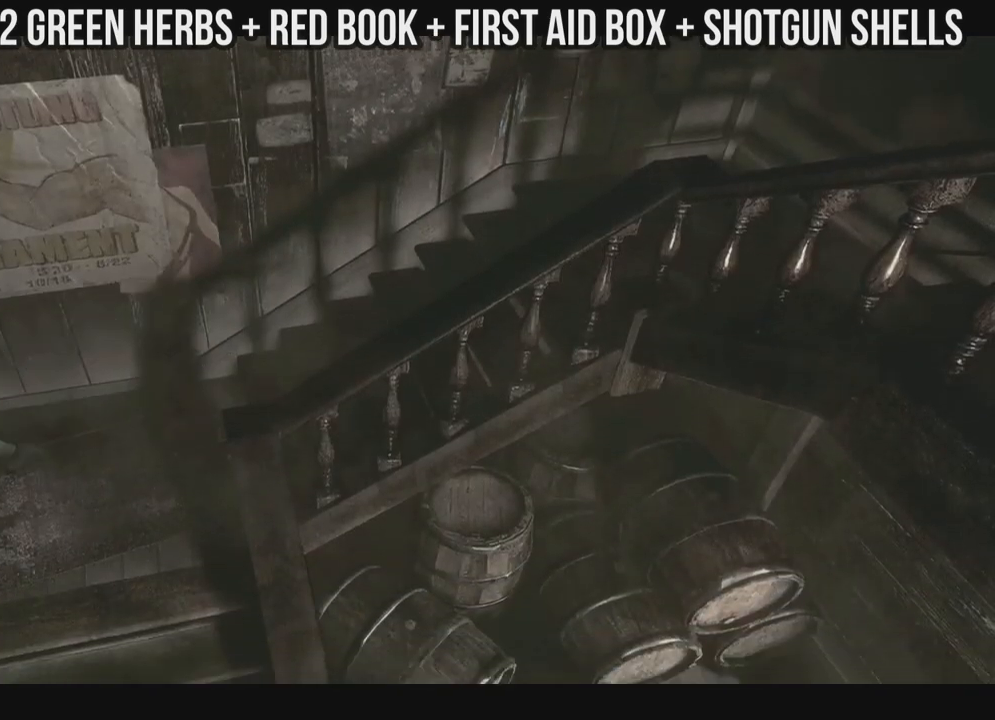
{"buttons": ["X", "DPAD_UP"], "left_stick": "center", "right_stick": "center", "events": [[333, "DPAD_LEFT", "up"]]}
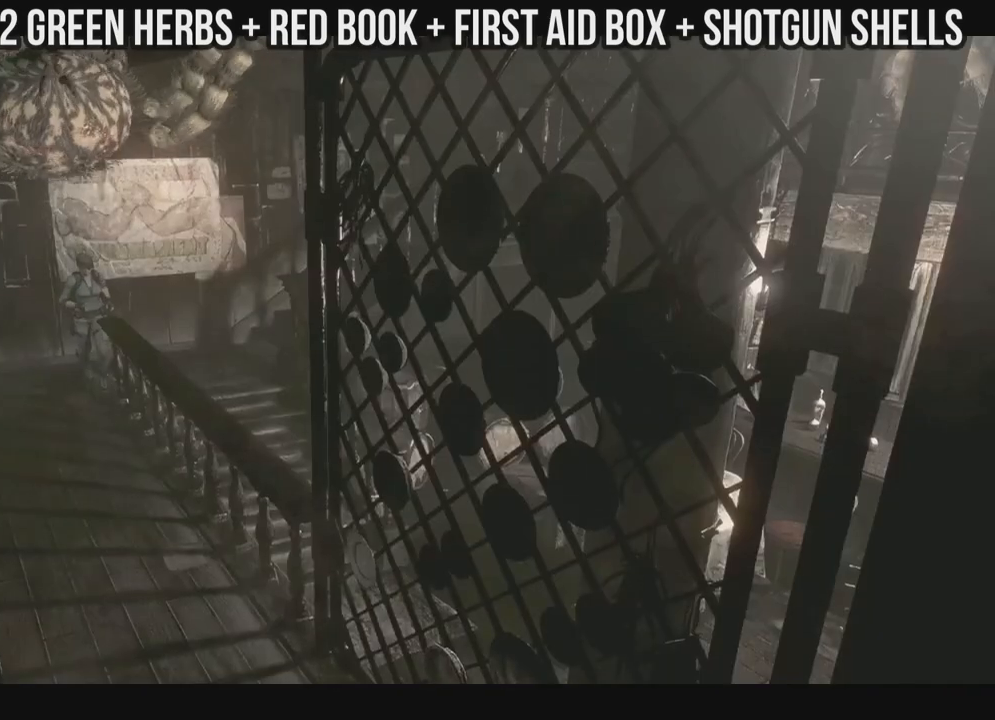
{"buttons": ["X", "DPAD_UP", "DPAD_RIGHT"], "left_stick": "center", "right_stick": "center", "events": [[200, "DPAD_RIGHT", "down"]]}
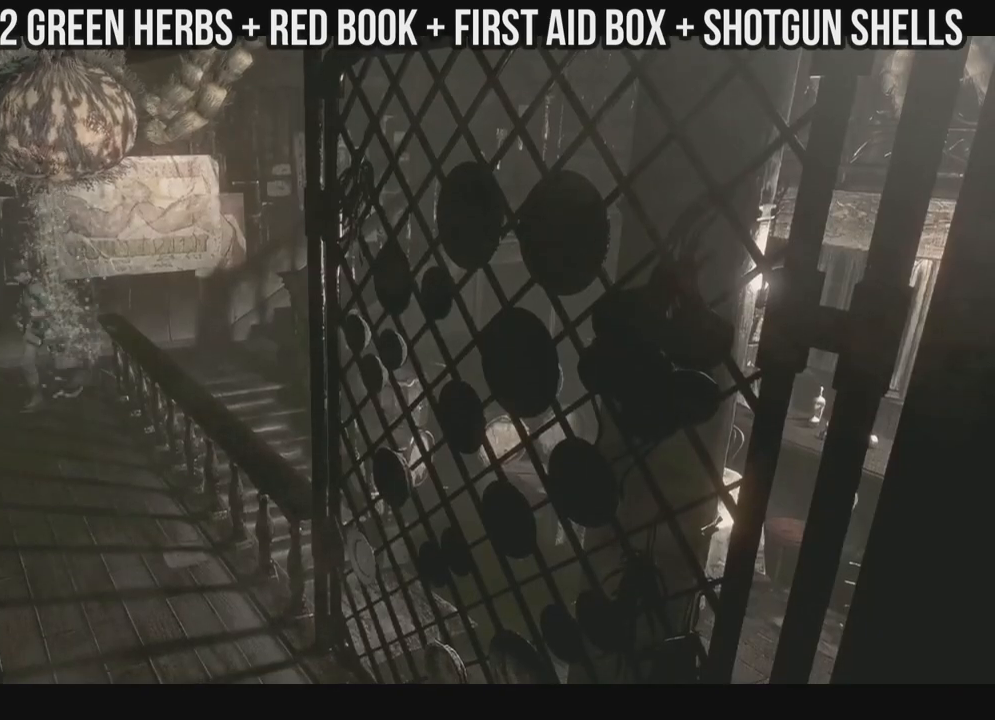
{"buttons": ["X", "DPAD_UP", "DPAD_LEFT"], "left_stick": "center", "right_stick": "center", "events": [[150, "DPAD_RIGHT", "up"], [200, "DPAD_LEFT", "down"]]}
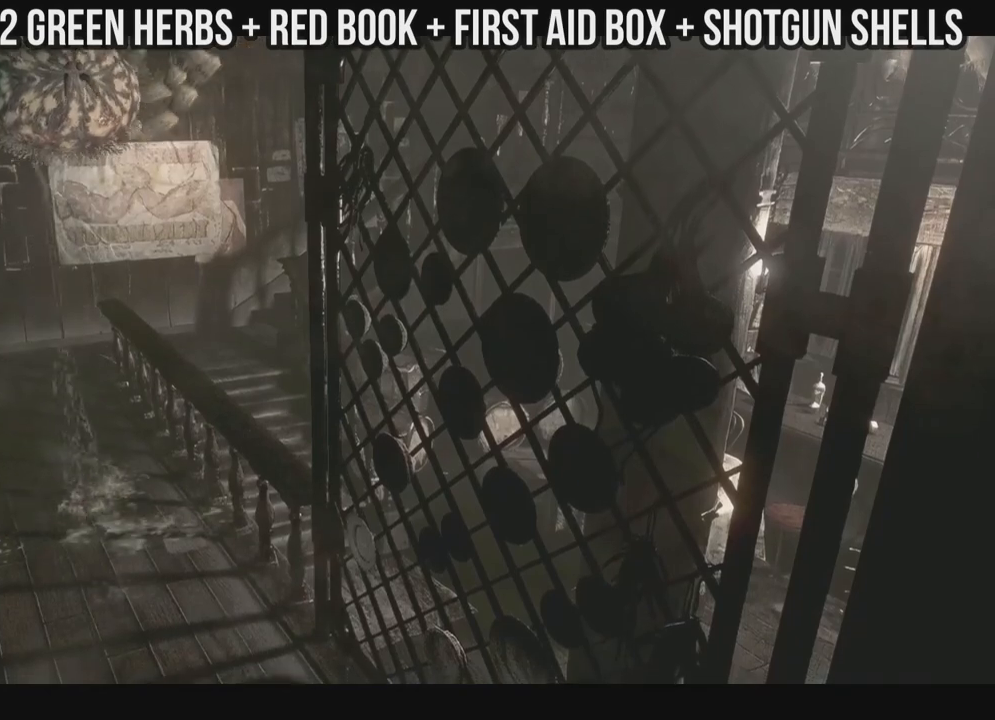
{"buttons": ["X", "DPAD_UP", "DPAD_LEFT"], "left_stick": "center", "right_stick": "center", "events": [[150, "DPAD_LEFT", "up"], [400, "DPAD_LEFT", "down"]]}
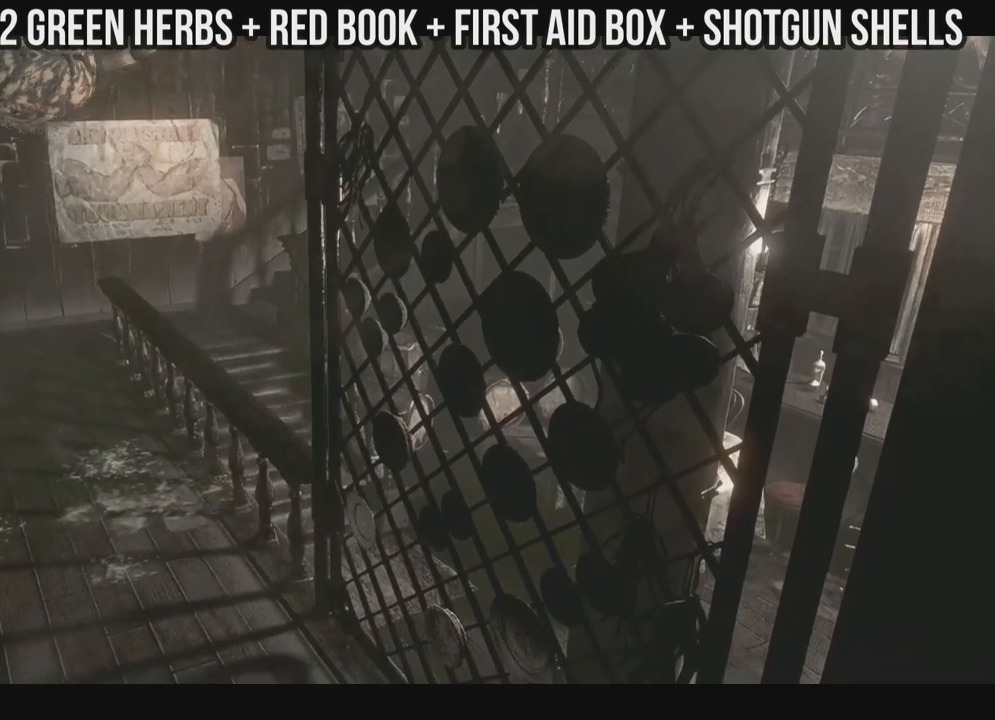
{"buttons": ["X", "DPAD_UP", "DPAD_RIGHT"], "left_stick": "center", "right_stick": "center", "events": [[17, "DPAD_LEFT", "up"], [433, "DPAD_RIGHT", "down"]]}
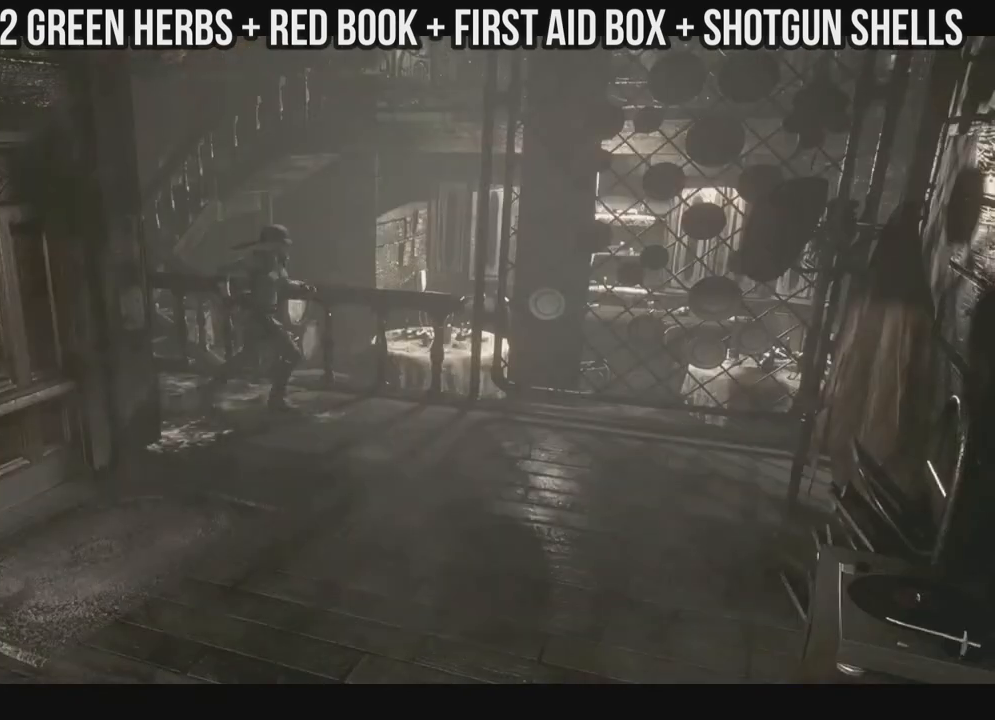
{"buttons": ["X", "DPAD_UP", "DPAD_RIGHT"], "left_stick": "center", "right_stick": "center", "events": [[100, "DPAD_RIGHT", "up"], [300, "DPAD_RIGHT", "down"]]}
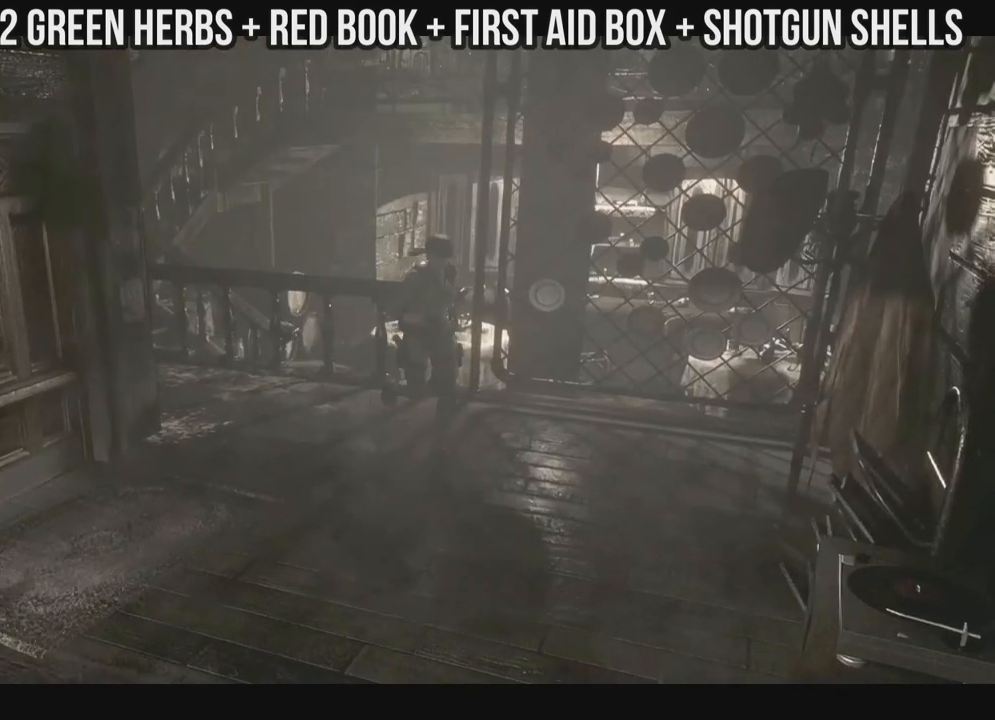
{"buttons": ["X", "DPAD_UP"], "left_stick": "center", "right_stick": "center", "events": [[300, "DPAD_RIGHT", "up"]]}
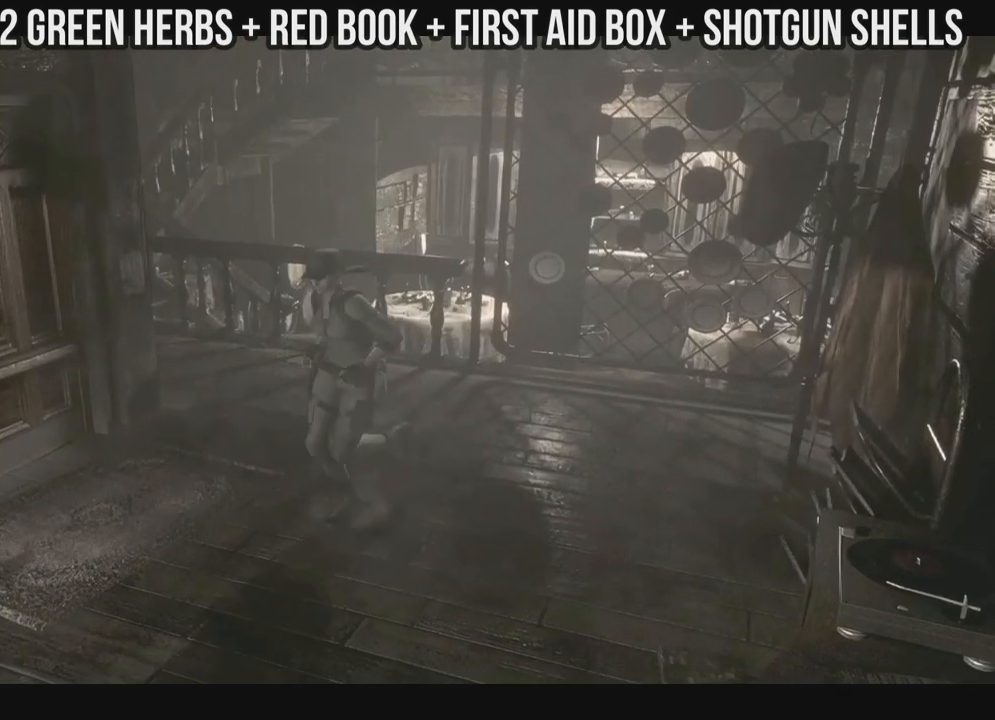
{"buttons": ["X", "DPAD_UP"], "left_stick": "center", "right_stick": "center", "events": []}
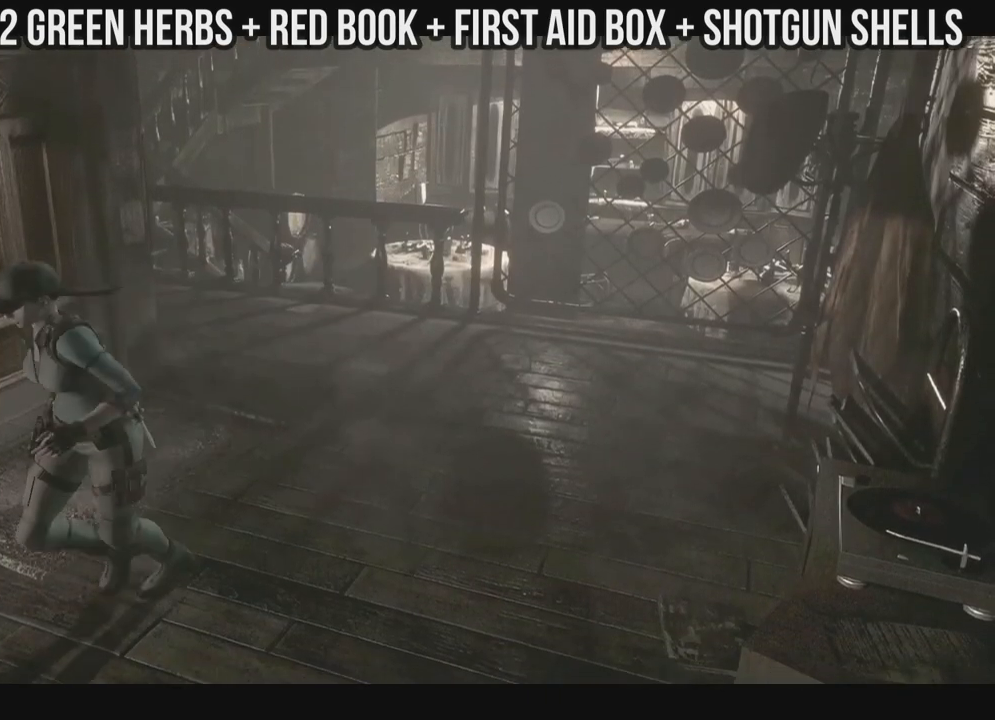
{"buttons": ["X", "DPAD_UP"], "left_stick": "center", "right_stick": "center", "events": []}
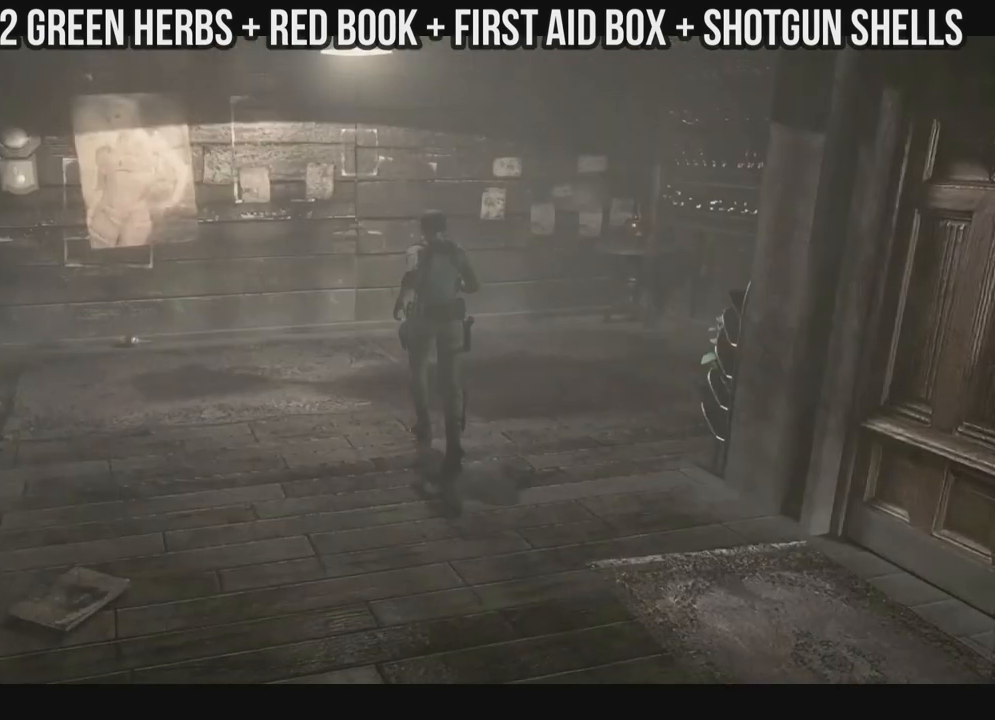
{"buttons": ["X", "DPAD_UP", "DPAD_RIGHT"], "left_stick": "center", "right_stick": "center", "events": [[17, "DPAD_RIGHT", "down"]]}
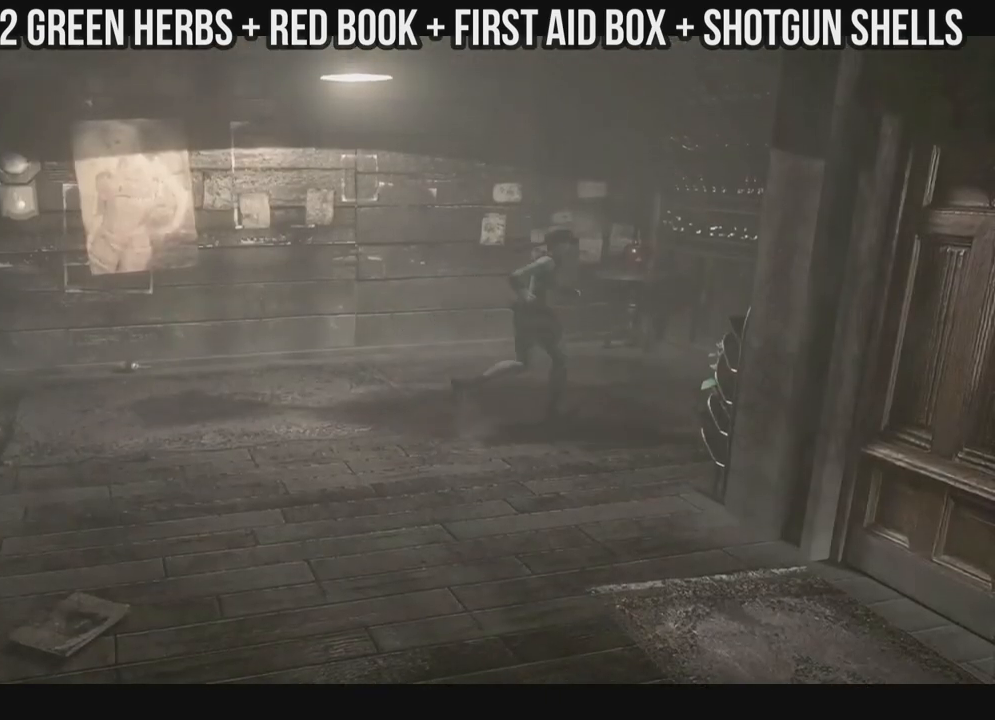
{"buttons": ["X", "DPAD_UP"], "left_stick": "center", "right_stick": "center", "events": [[150, "DPAD_RIGHT", "up"]]}
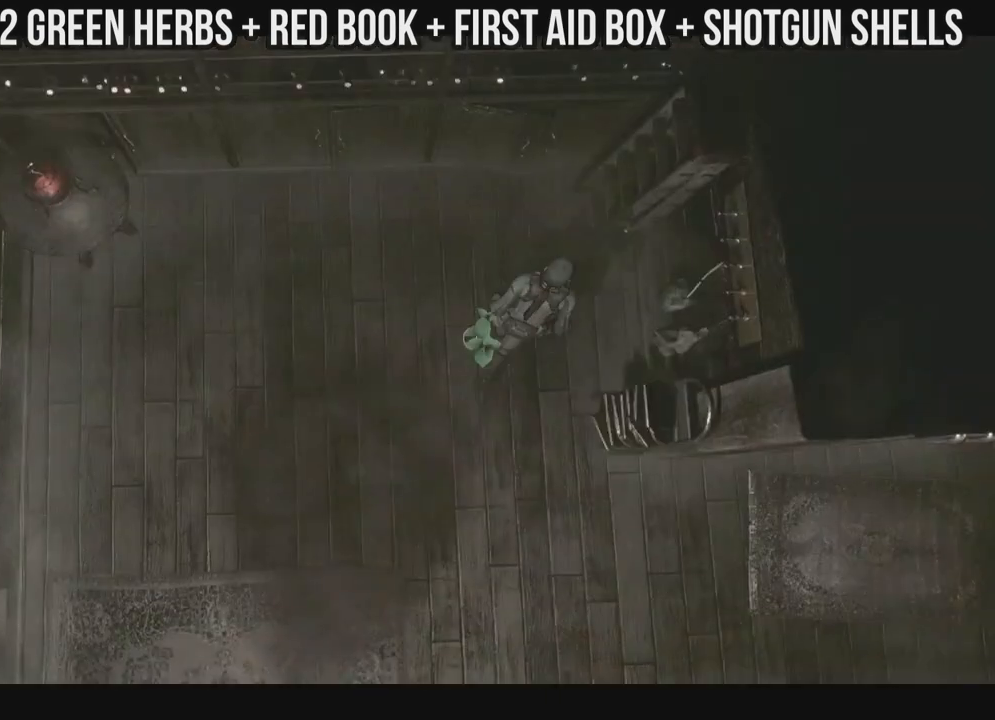
{"buttons": ["DPAD_DOWN", "DPAD_LEFT"], "left_stick": "center", "right_stick": "center", "events": [[133, "DPAD_UP", "up"], [150, "X", "up"], [400, "DPAD_LEFT", "down"], [500, "DPAD_DOWN", "down"]]}
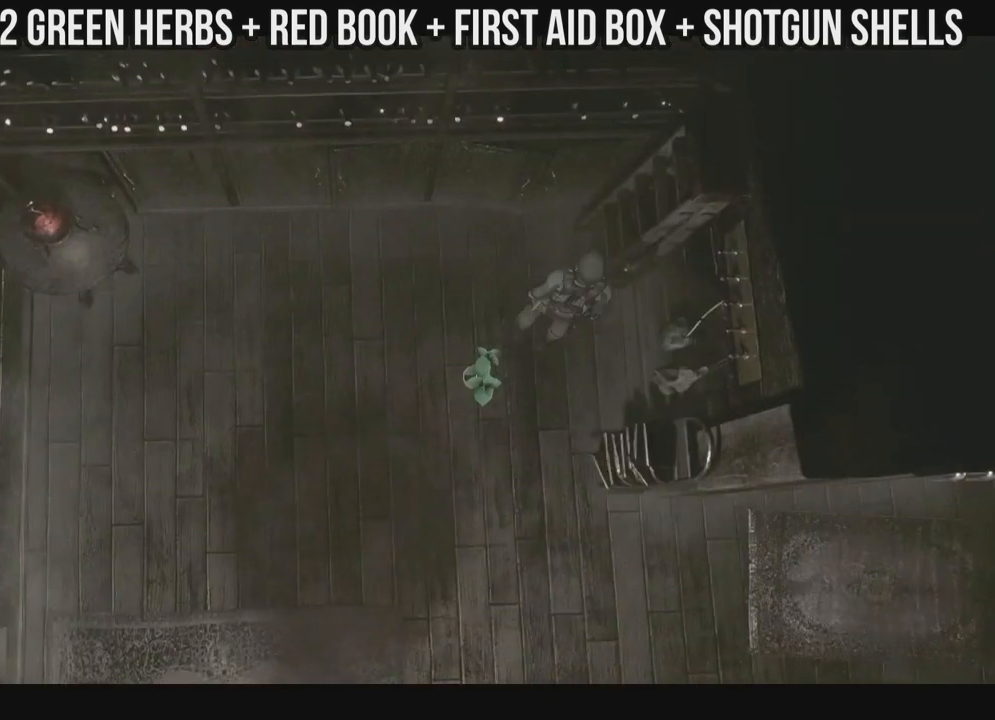
{"buttons": ["DPAD_LEFT"], "left_stick": "center", "right_stick": "center", "events": [[333, "A", "down"], [400, "DPAD_DOWN", "up"], [433, "A", "up"]]}
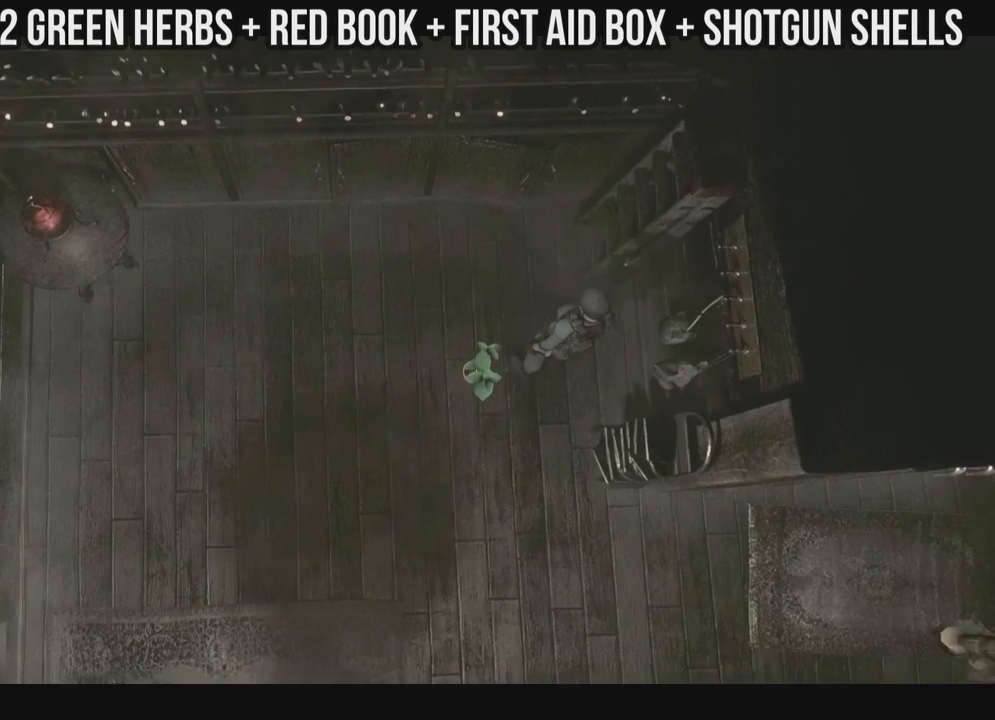
{"buttons": ["A", "DPAD_LEFT"], "left_stick": "center", "right_stick": "center", "events": [[17, "A", "down"], [67, "A", "up"], [350, "A", "down"]]}
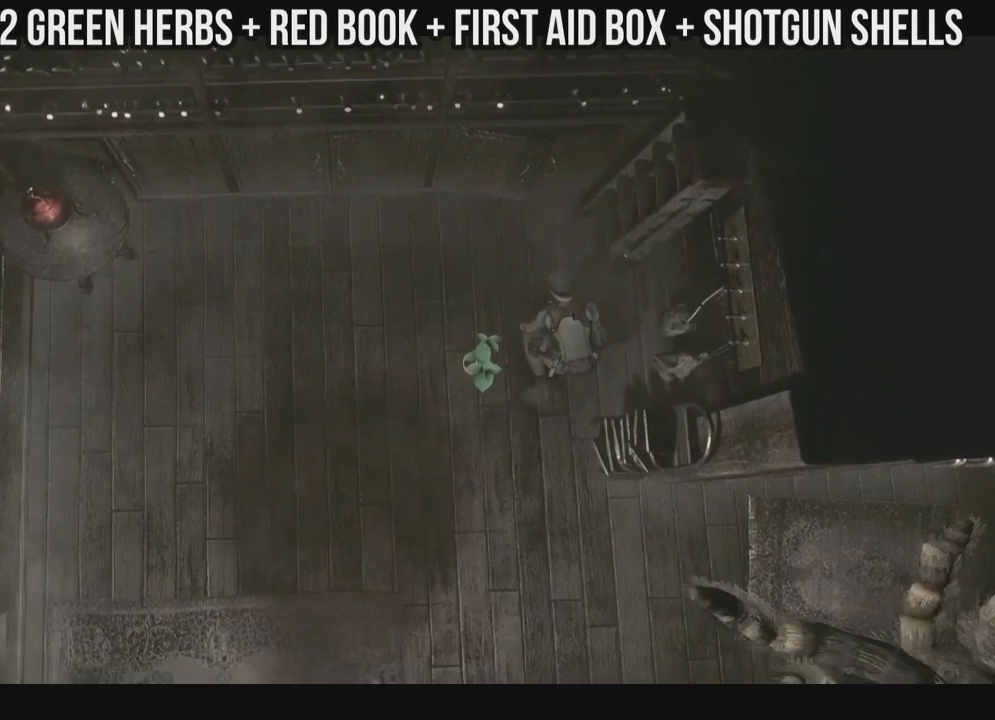
{"buttons": ["A"], "left_stick": "center", "right_stick": "center", "events": [[17, "DPAD_LEFT", "up"]]}
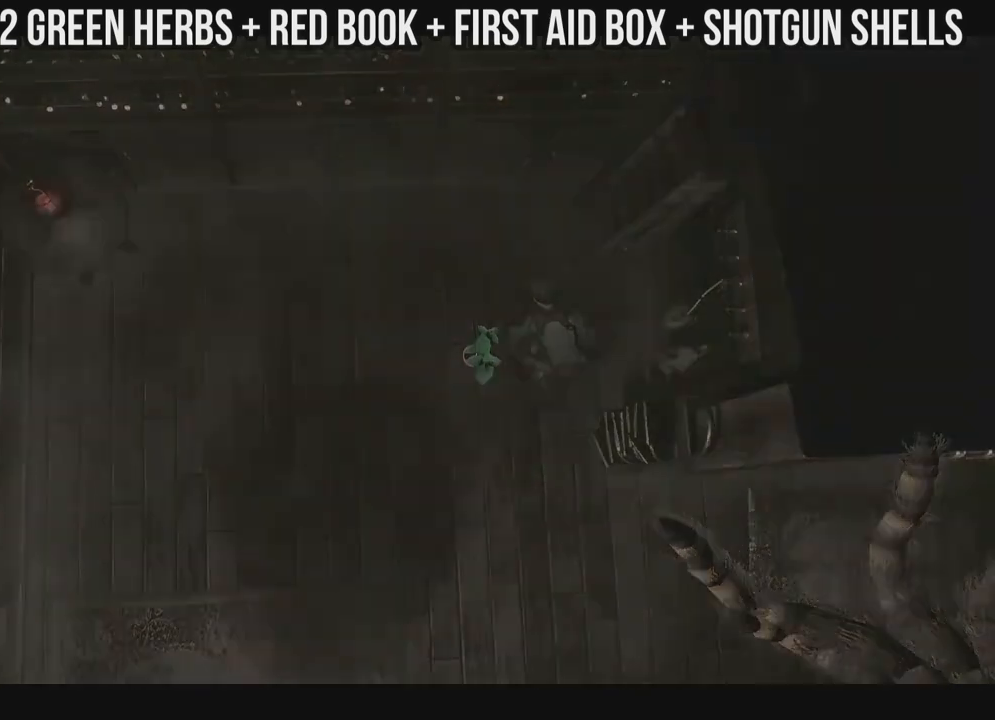
{"buttons": ["A"], "left_stick": "center", "right_stick": "center", "events": []}
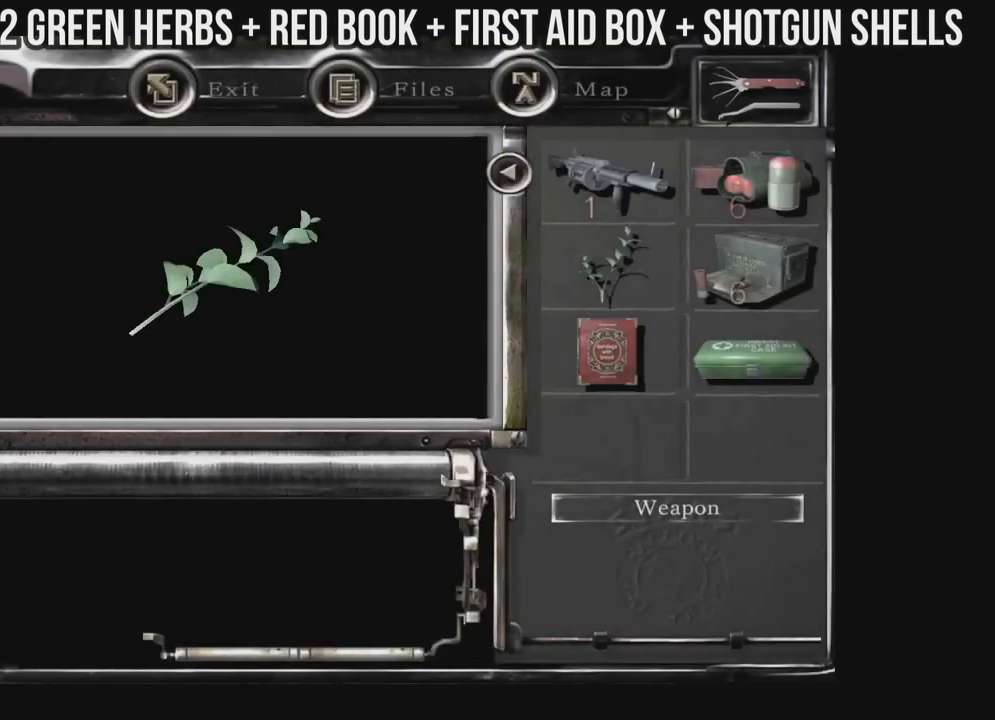
{"buttons": ["A"], "left_stick": "center", "right_stick": "center", "events": [[450, "A", "up"], [483, "A", "down"]]}